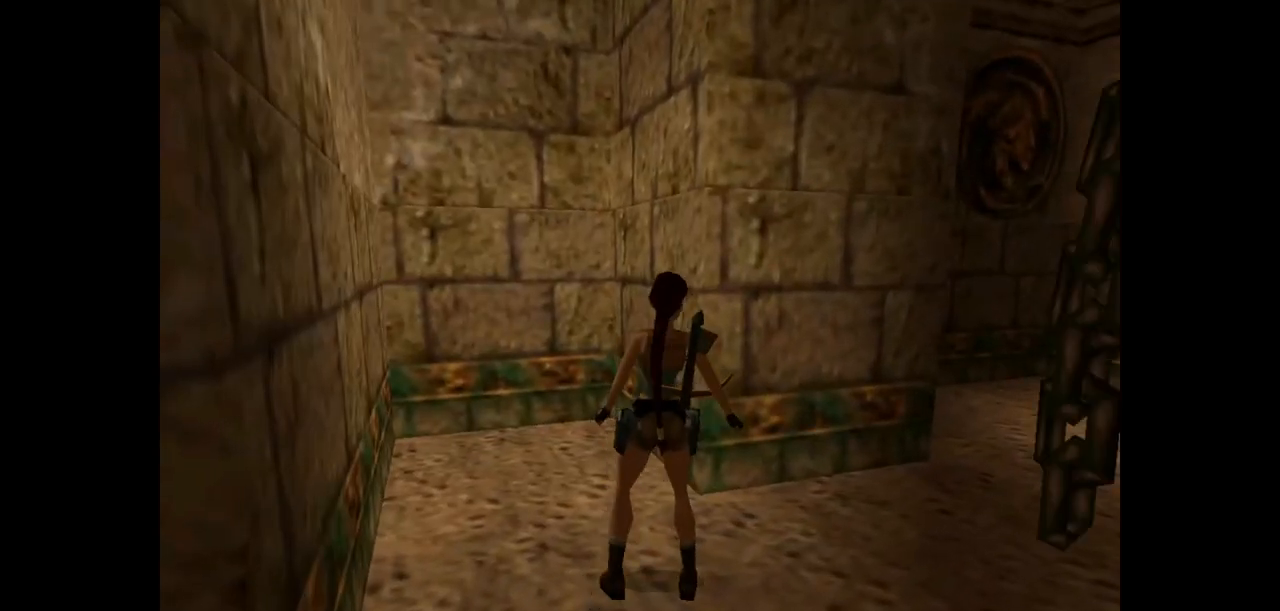
Gameplay with keyboard; each line is a JSON object with the keys held at the frame after it. "events" lists presses ("down") and releases ("up") of "action", "dash", "down", "duck", "flare", "guns", "inv", "jump", "left", "lmed", "look", "lstep", "pause", "right", "roll", "roll2", "rstep", "up" and "walk" between this image and that frame as [ms after this image, input, new state], when the widget could be followed in between. No other keys are recorded. Mouse input is not recorded. Key names are as the overlay labels them; some are game actions (e.g. jump) rather than physical keys.
{"keys": ["right", "up"], "events": [[233, "right", "up"], [367, "up", "down"], [500, "right", "down"]]}
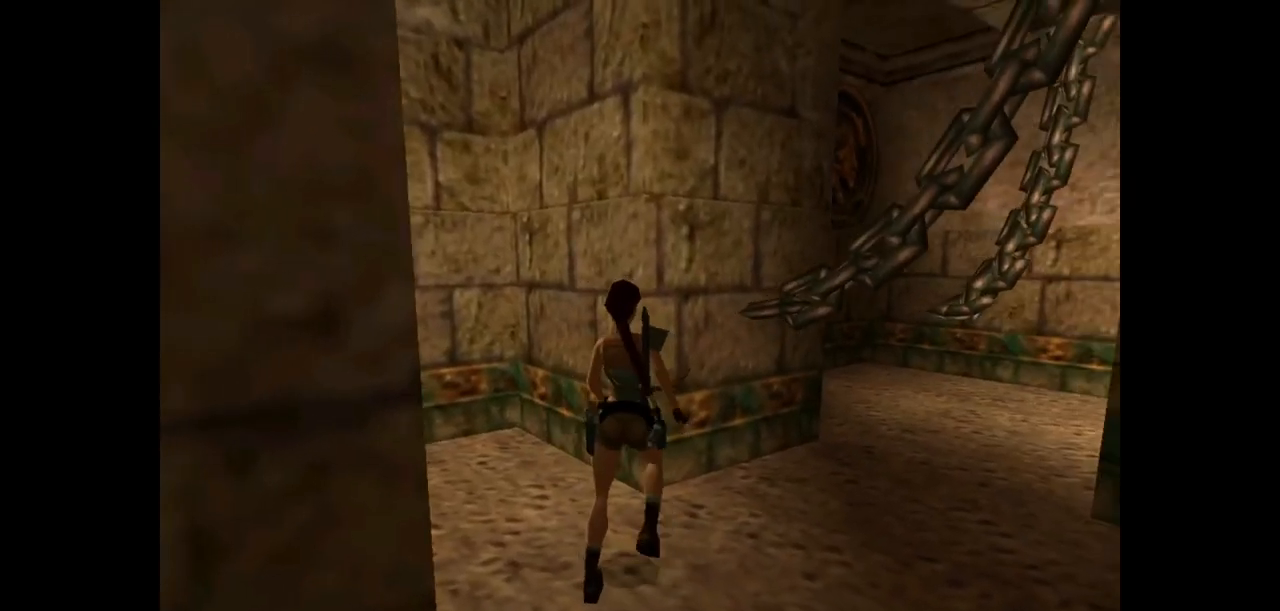
{"keys": ["right", "up"], "events": []}
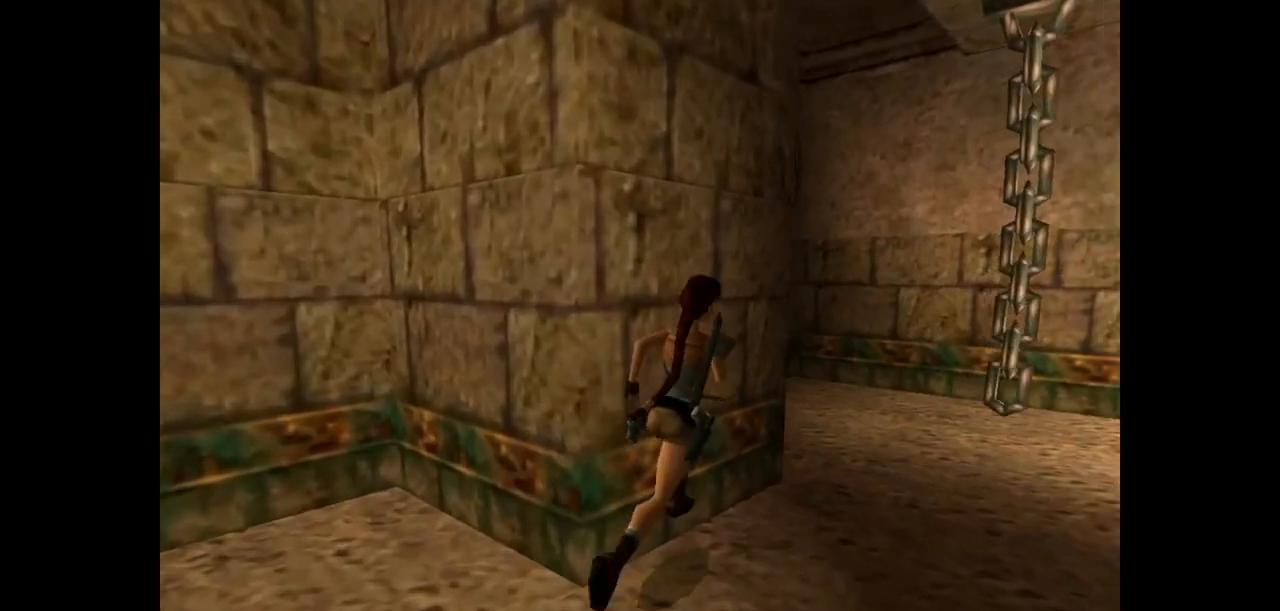
{"keys": ["left", "up"], "events": [[17, "left", "down"], [17, "right", "up"]]}
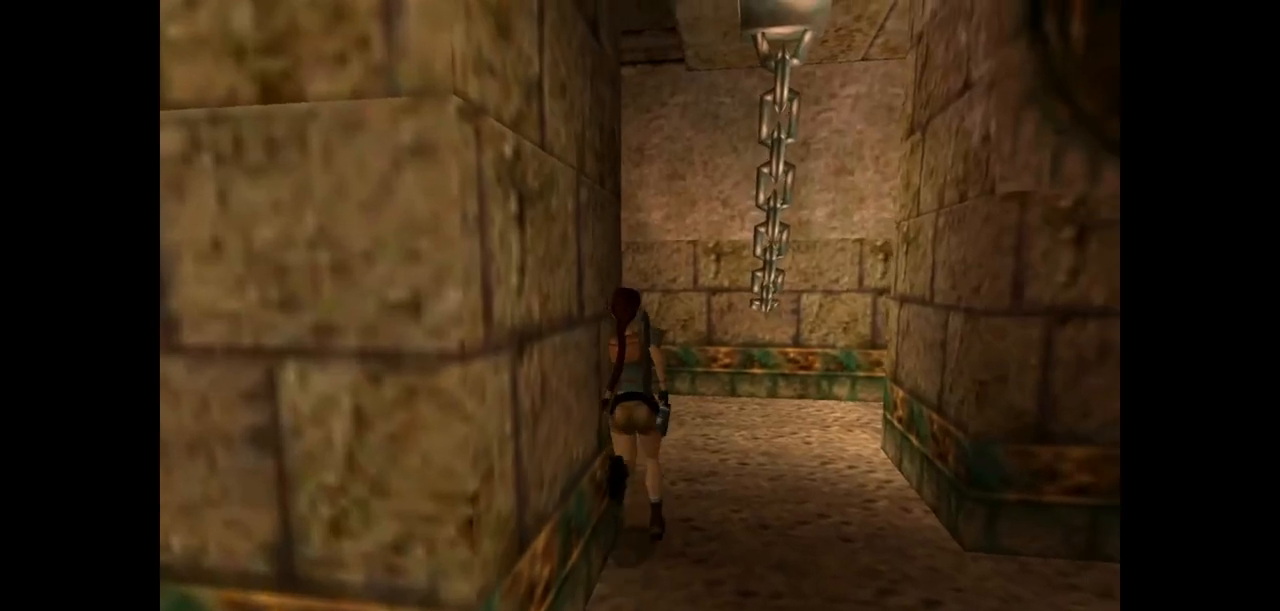
{"keys": ["left", "up"], "events": []}
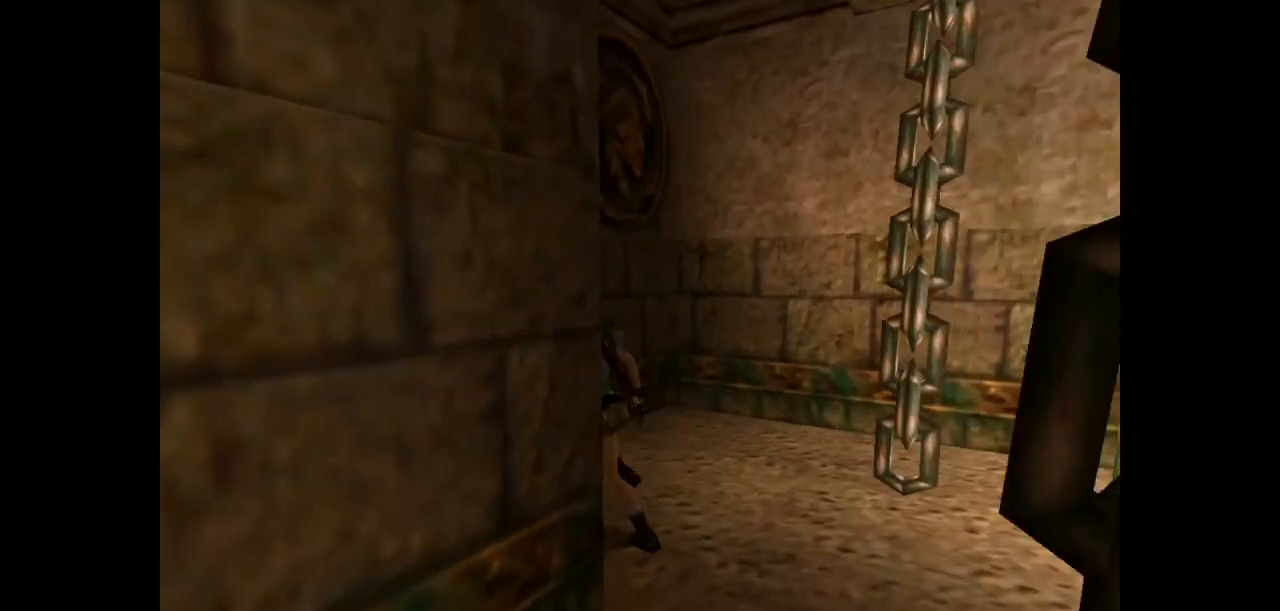
{"keys": ["right", "up"], "events": [[100, "left", "up"], [267, "right", "down"]]}
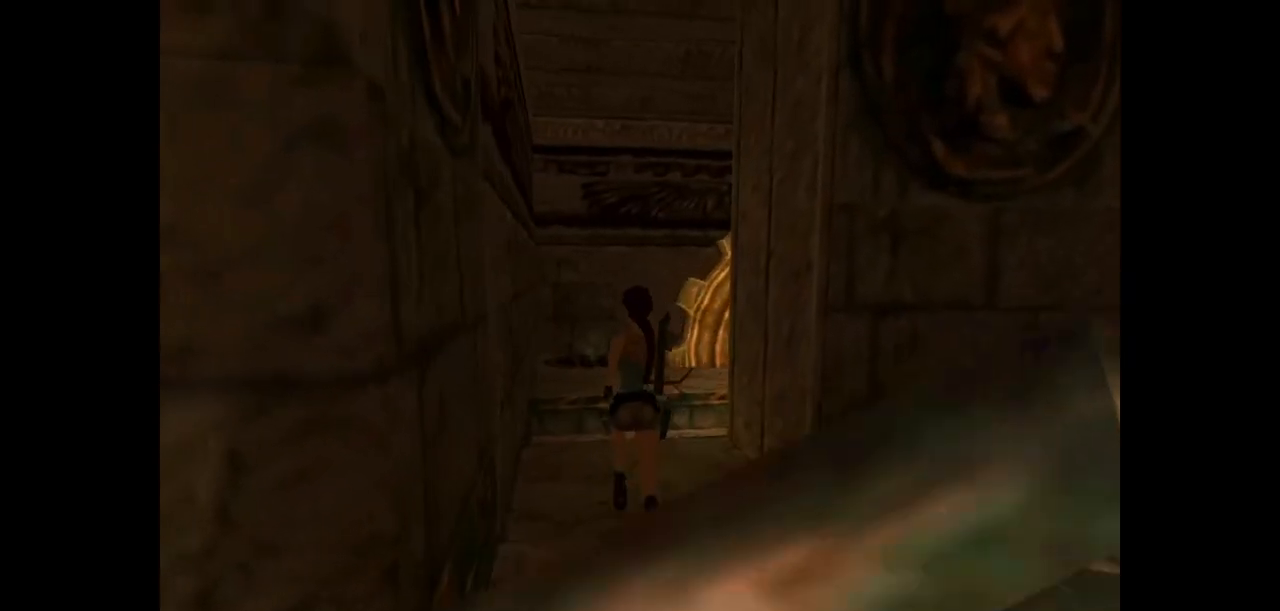
{"keys": ["right", "up"], "events": [[250, "right", "up"], [417, "right", "down"]]}
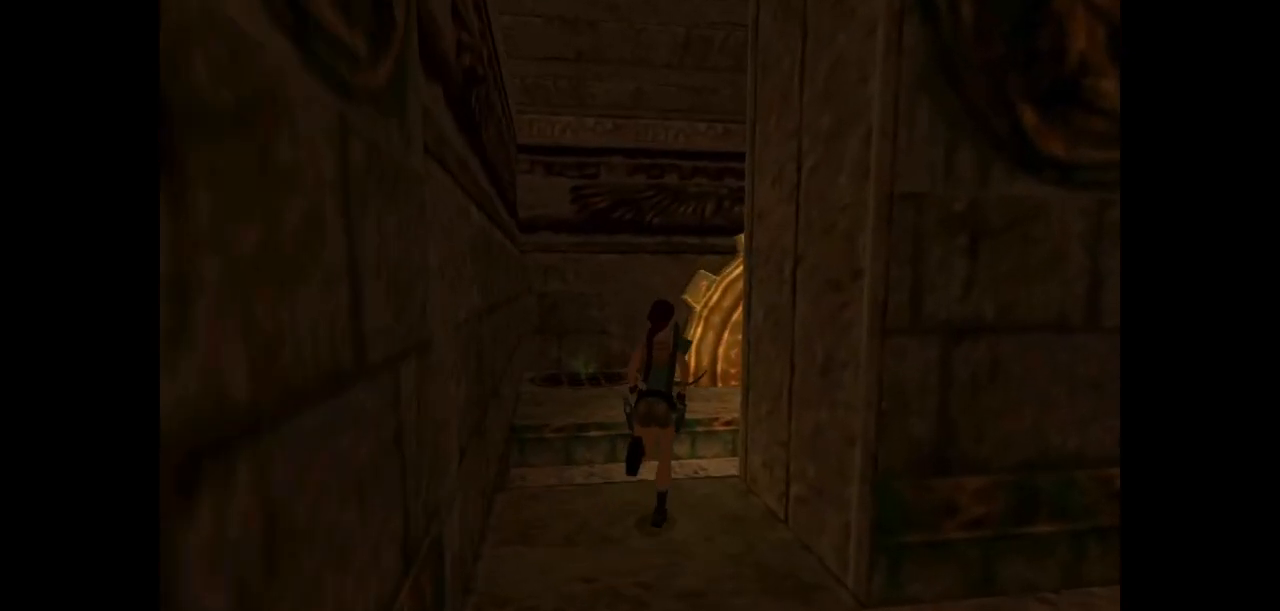
{"keys": ["right", "up"], "events": []}
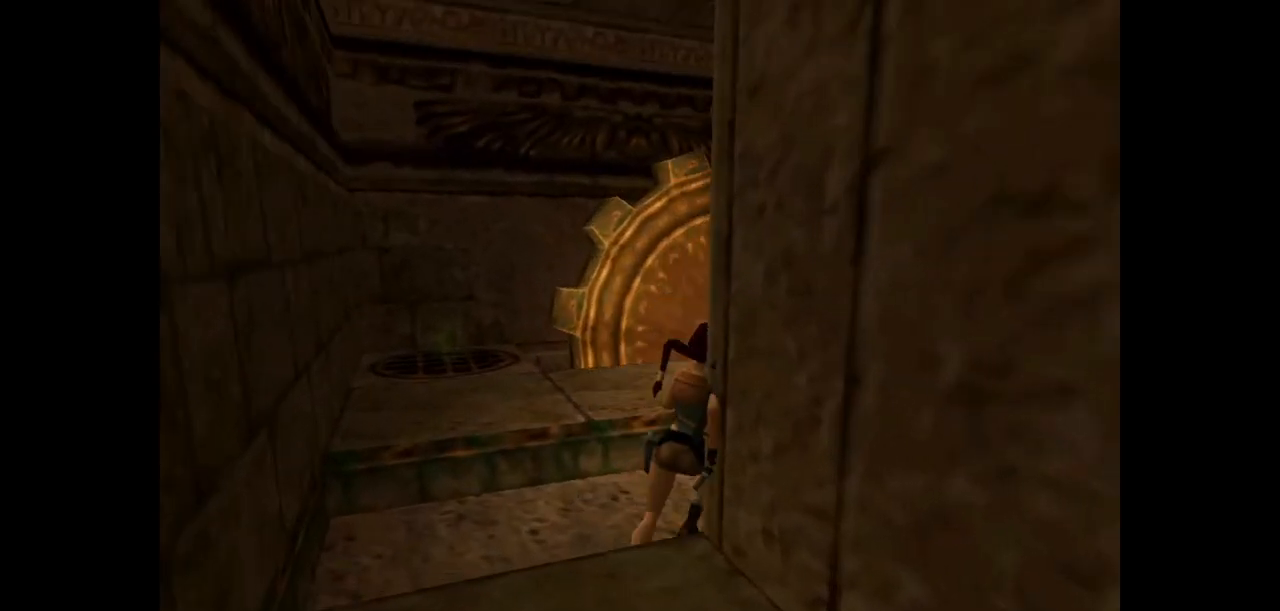
{"keys": ["right", "up"], "events": [[67, "right", "up"], [300, "right", "down"]]}
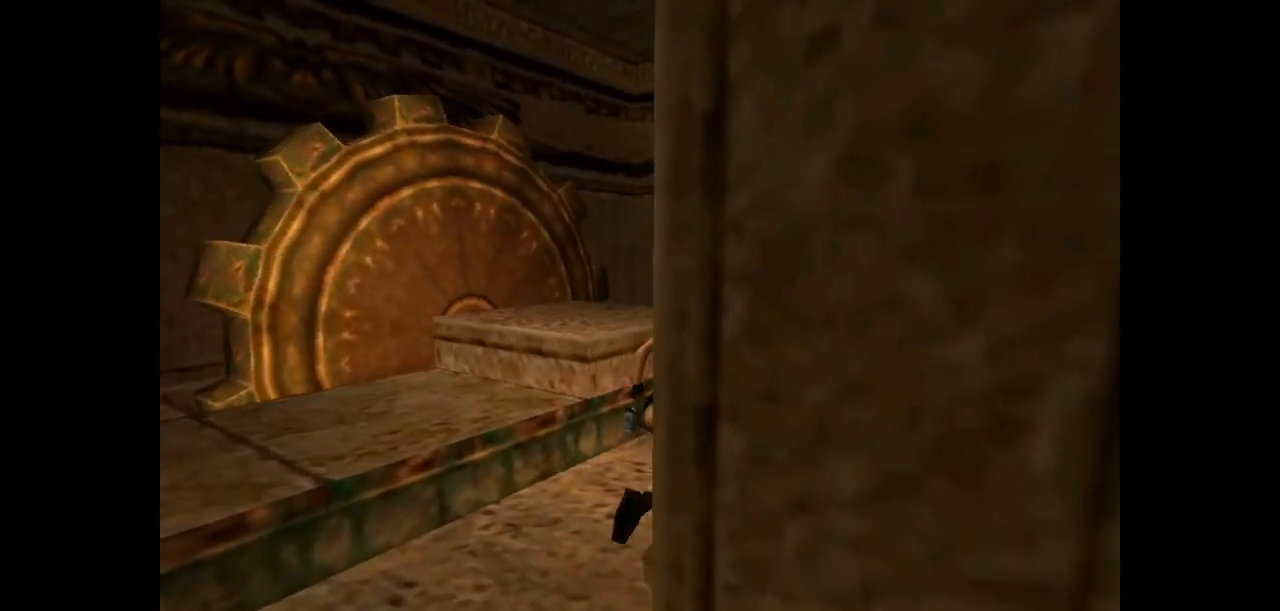
{"keys": ["right", "up"], "events": [[67, "right", "up"], [233, "right", "down"]]}
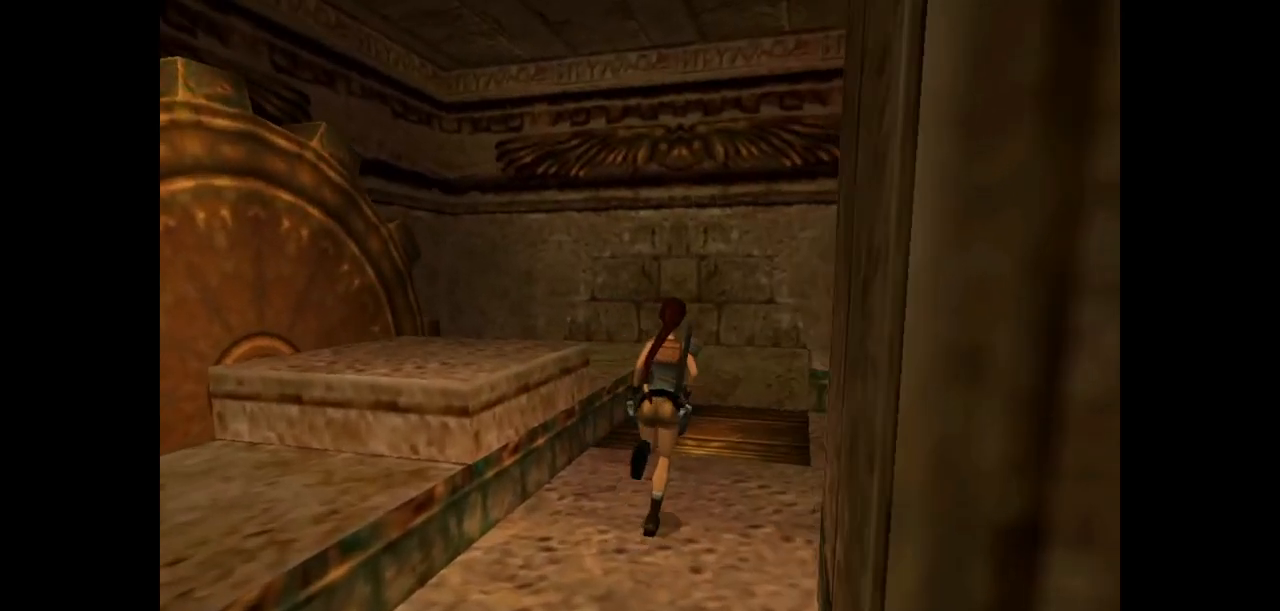
{"keys": ["action"], "events": [[17, "right", "up"], [183, "right", "down"], [183, "up", "up"], [317, "action", "down"], [450, "right", "up"]]}
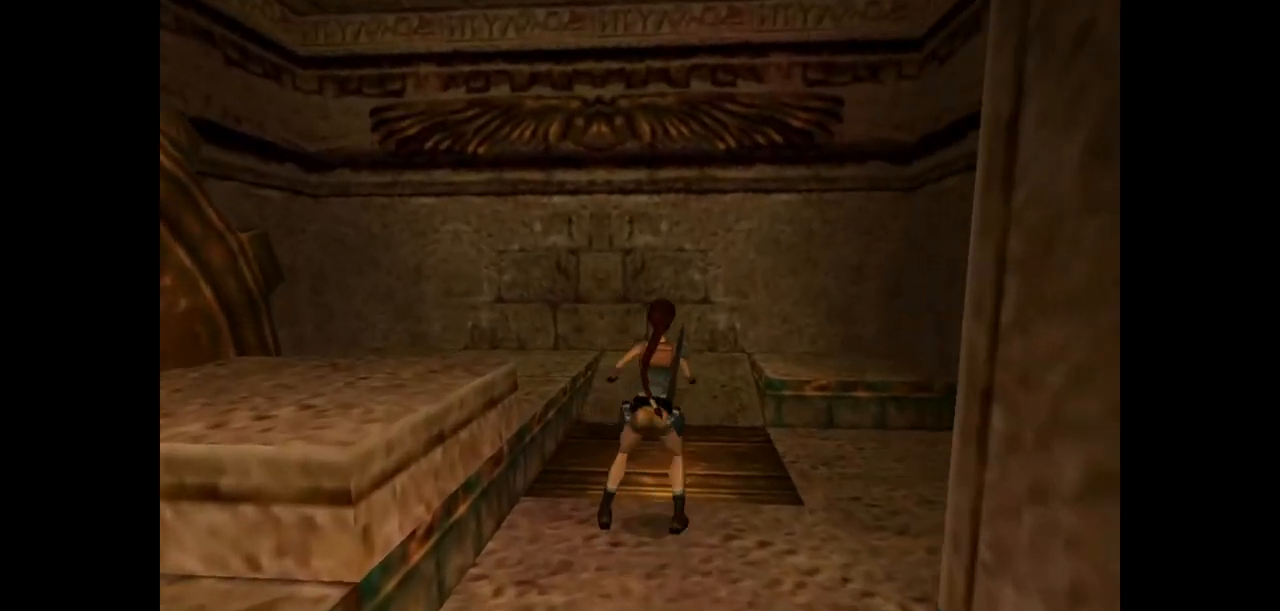
{"keys": ["action"], "events": []}
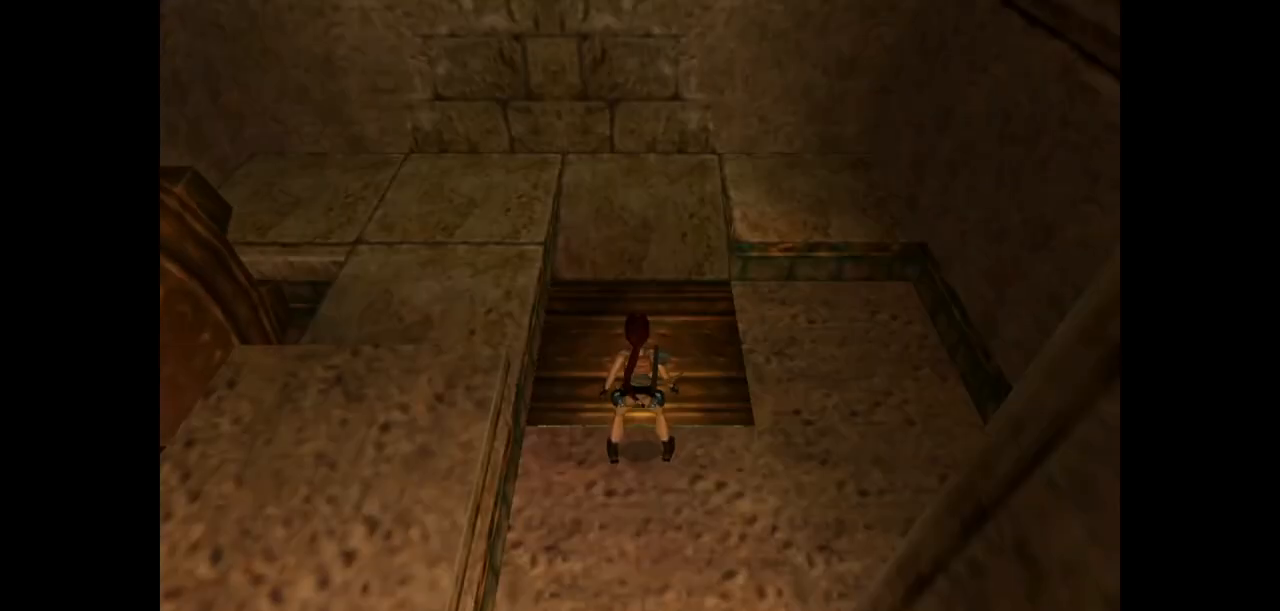
{"keys": ["action"], "events": []}
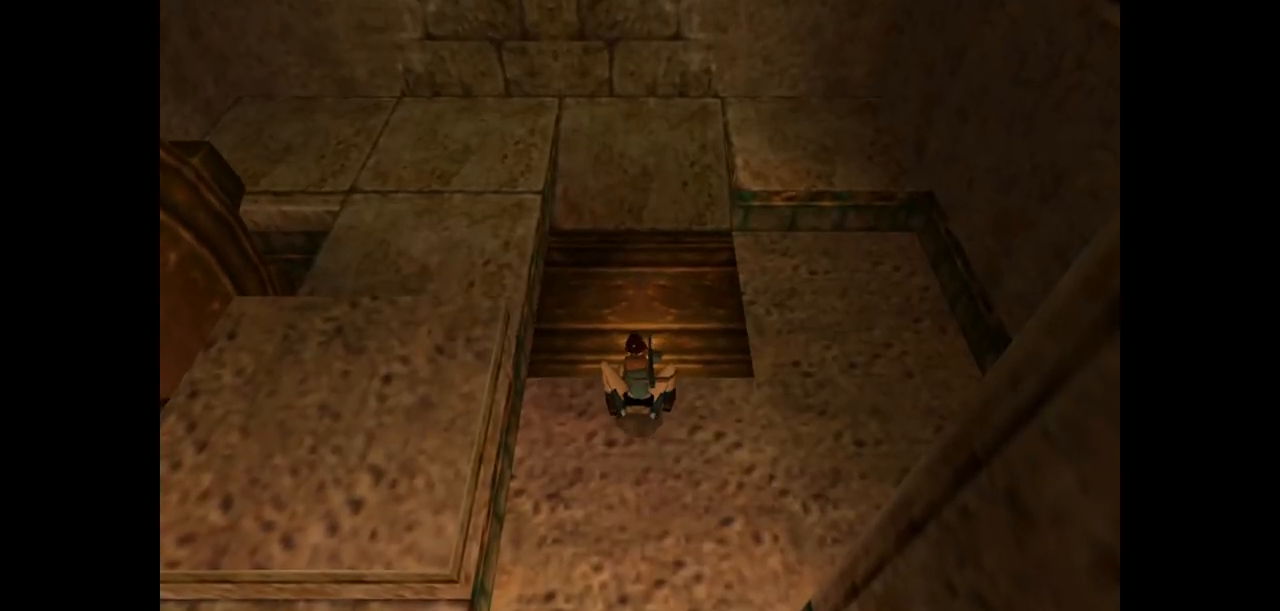
{"keys": [], "events": [[450, "action", "up"]]}
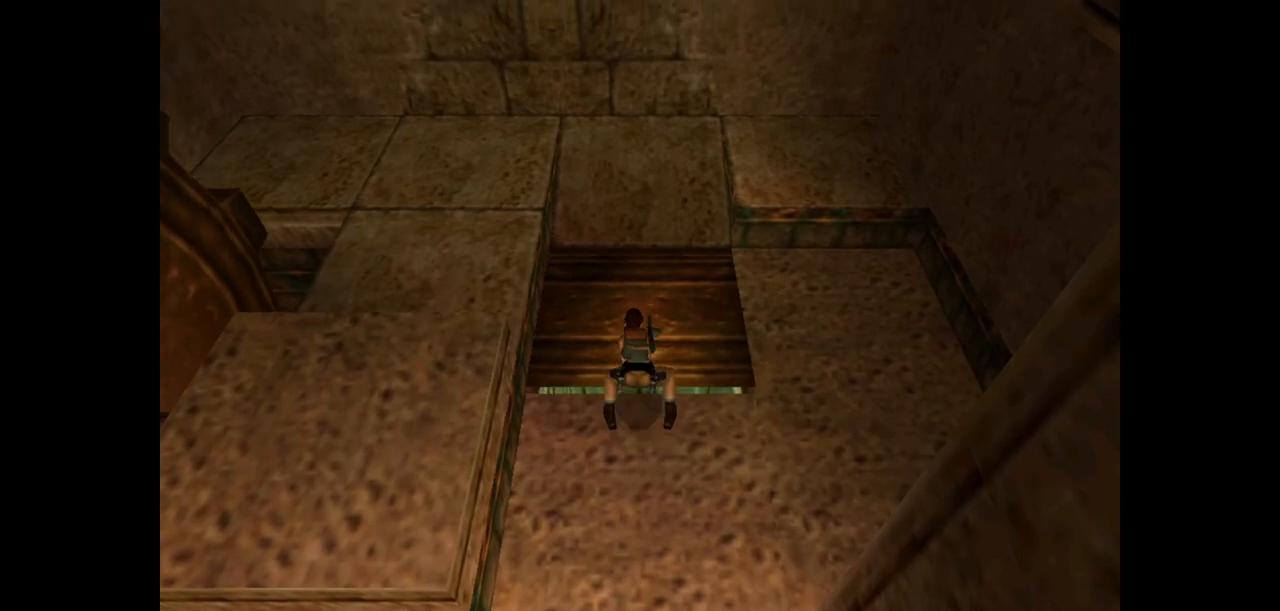
{"keys": ["guns"], "events": [[367, "guns", "down"]]}
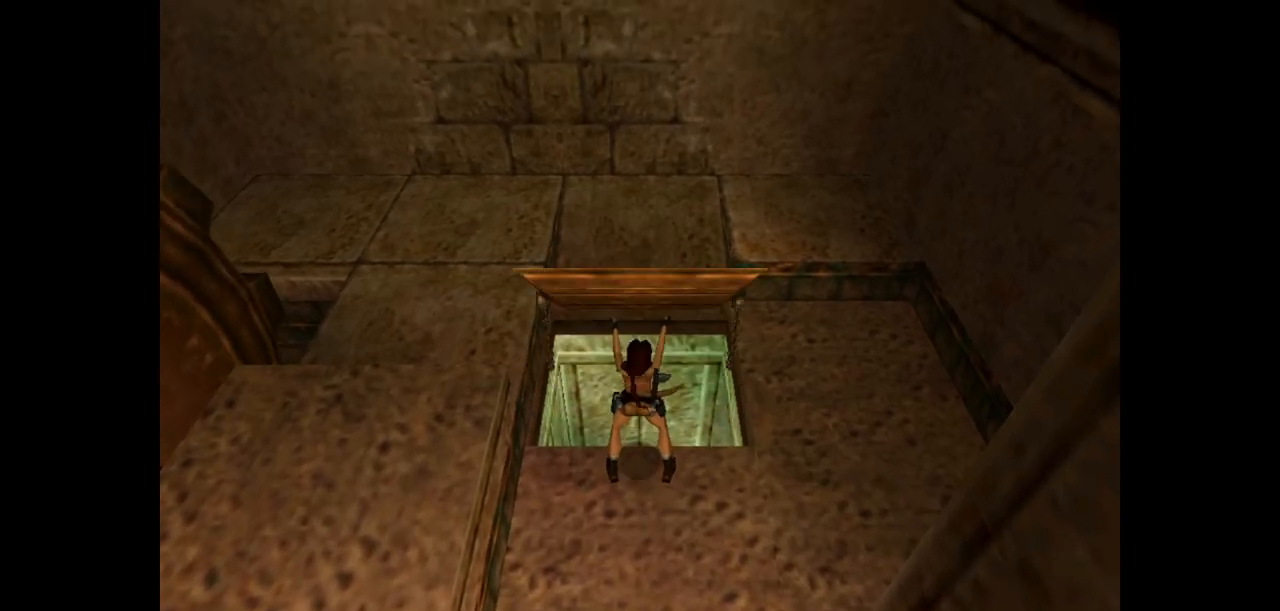
{"keys": ["guns"], "events": []}
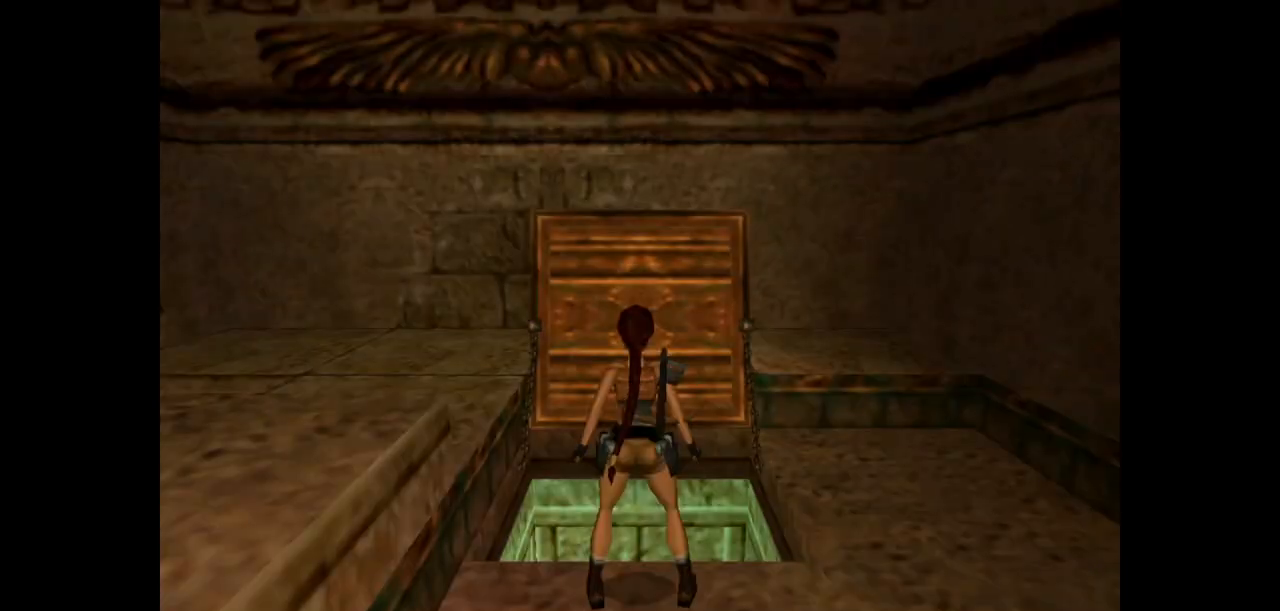
{"keys": ["right", "up"], "events": [[33, "right", "down"], [217, "guns", "up"], [250, "up", "down"], [417, "right", "up"], [483, "right", "down"]]}
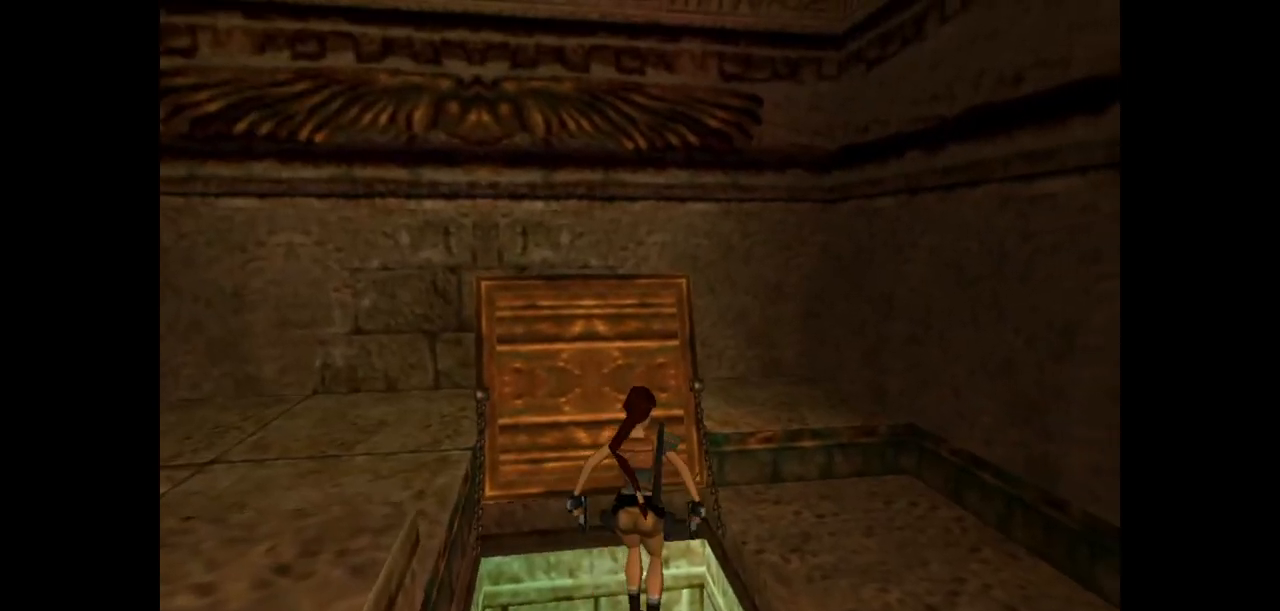
{"keys": ["right"], "events": [[83, "up", "up"]]}
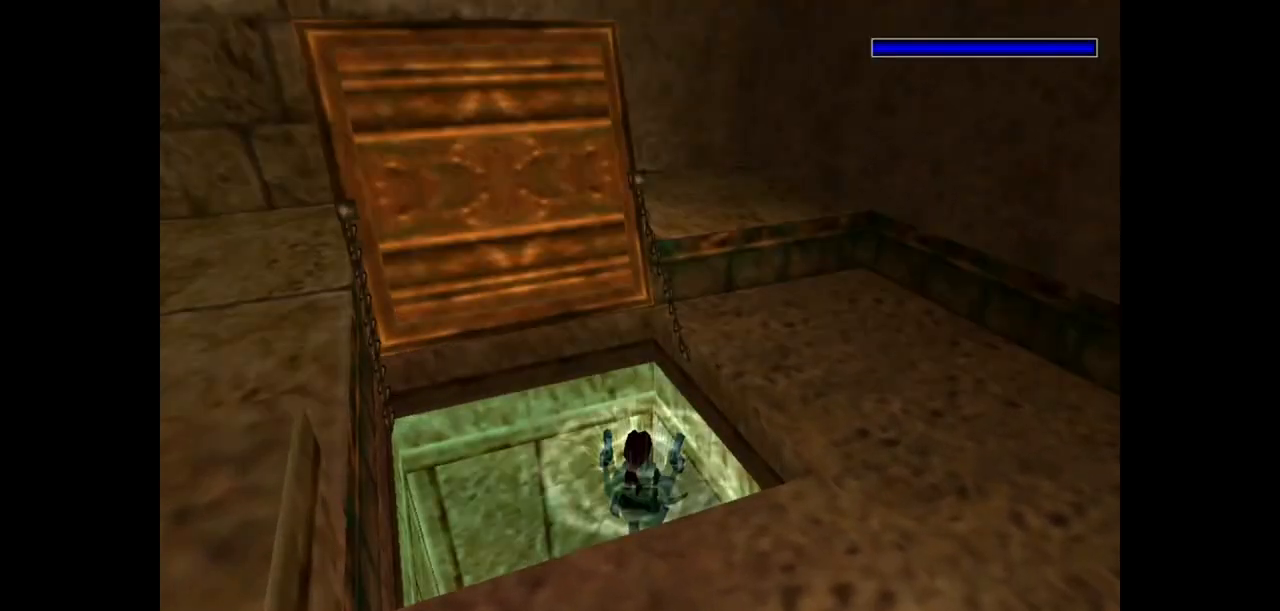
{"keys": ["right"], "events": [[133, "up", "down"], [233, "jump", "down"], [333, "up", "up"], [467, "jump", "up"]]}
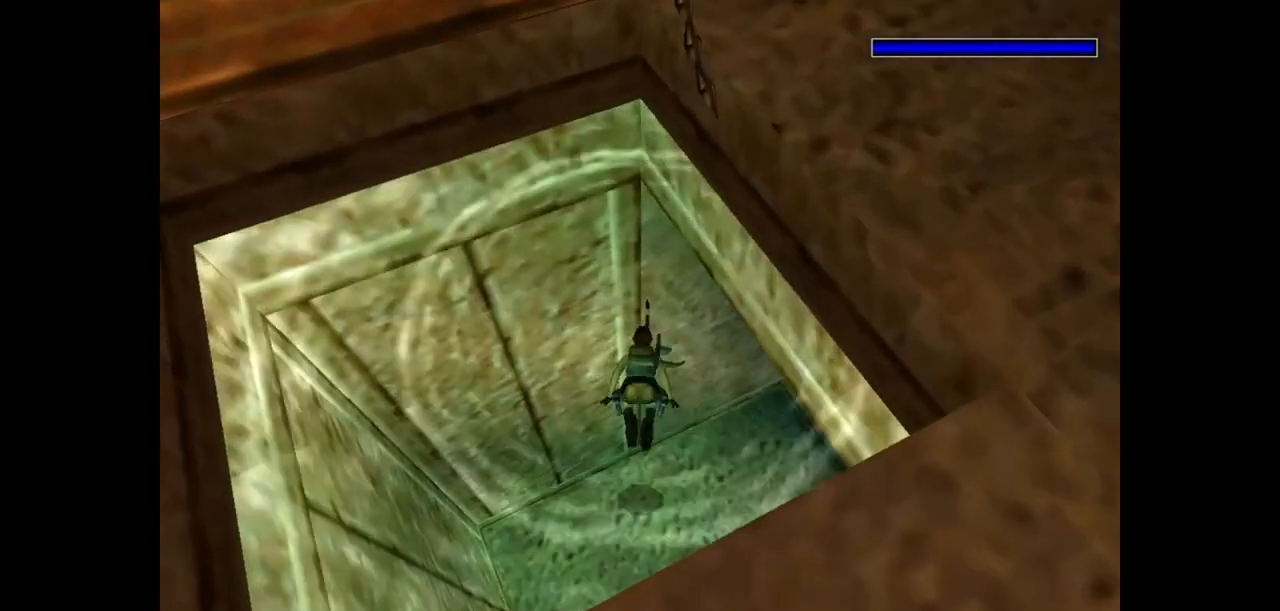
{"keys": ["down", "right"]}
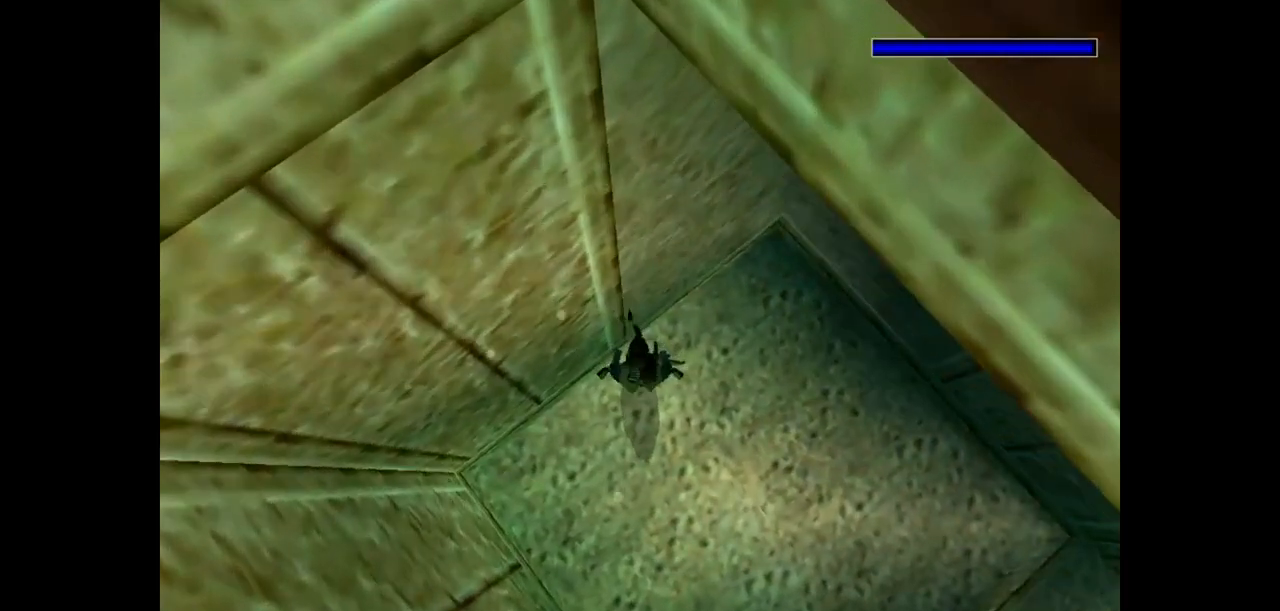
{"keys": ["down", "jump", "right"], "events": [[350, "jump", "down"]]}
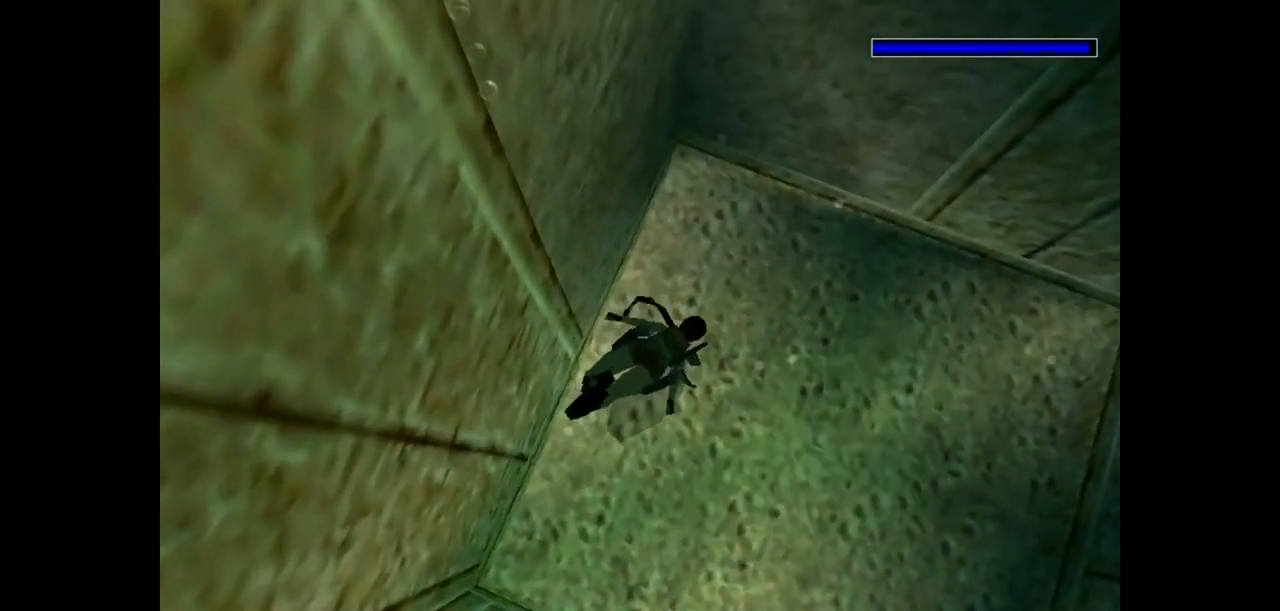
{"keys": ["down", "jump"]}
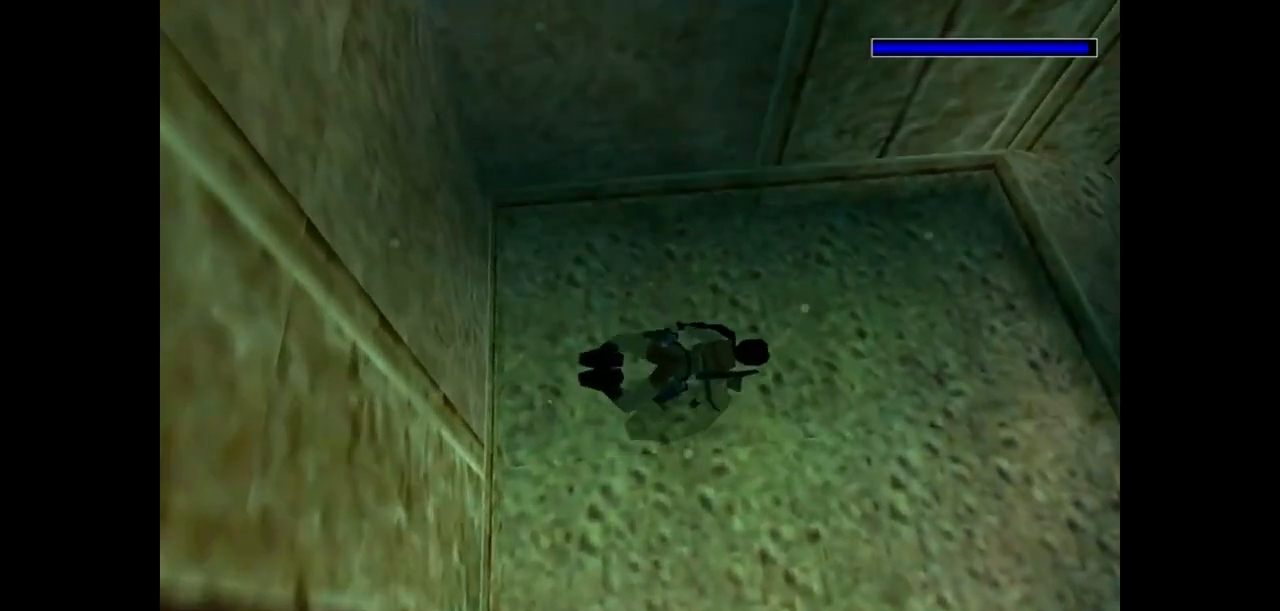
{"keys": ["down", "jump"], "events": []}
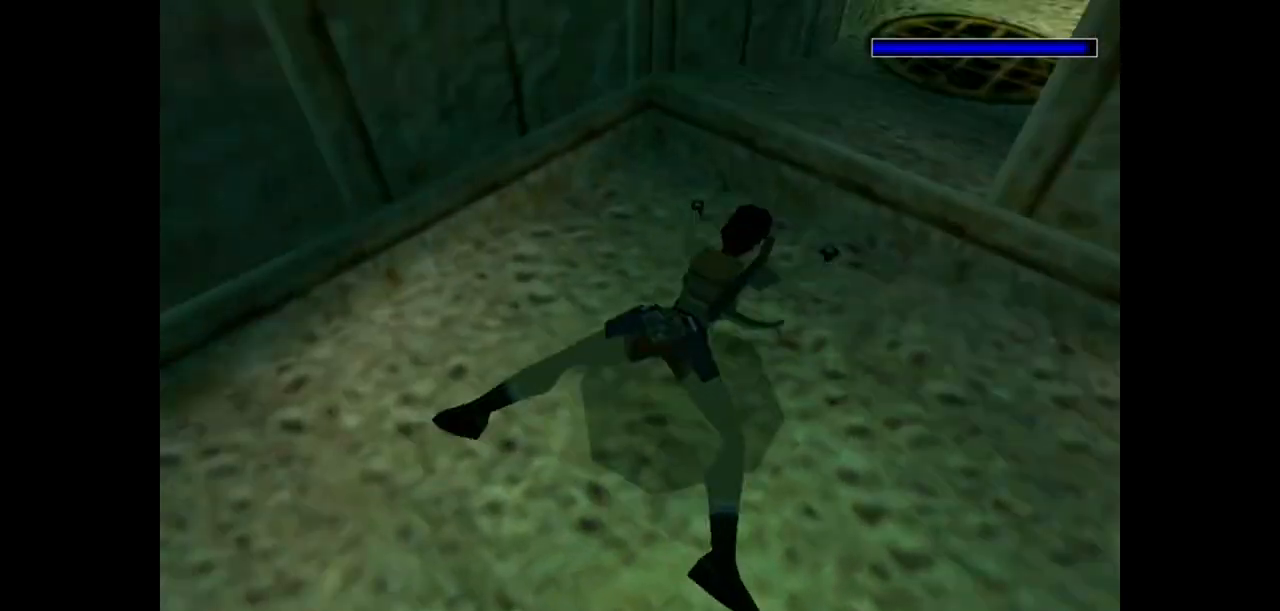
{"keys": ["jump", "up"], "events": [[50, "right", "down"], [217, "down", "up"], [350, "up", "down"], [383, "right", "up"]]}
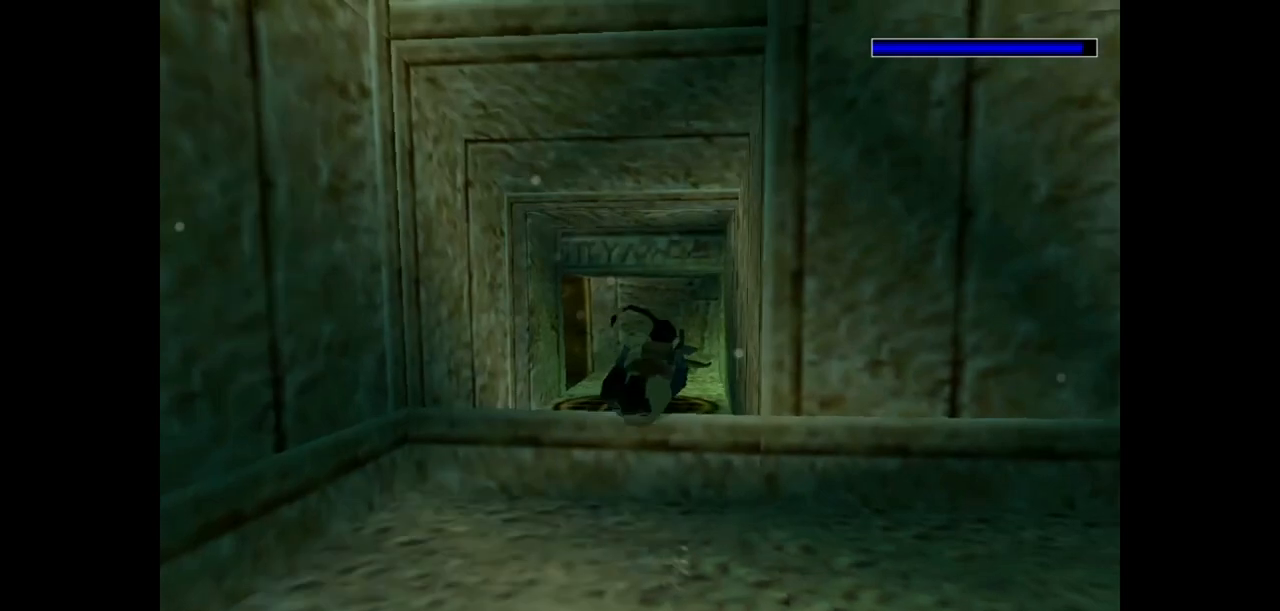
{"keys": ["jump", "left"], "events": [[50, "left", "down"], [150, "up", "up"], [233, "left", "up"], [300, "left", "down"]]}
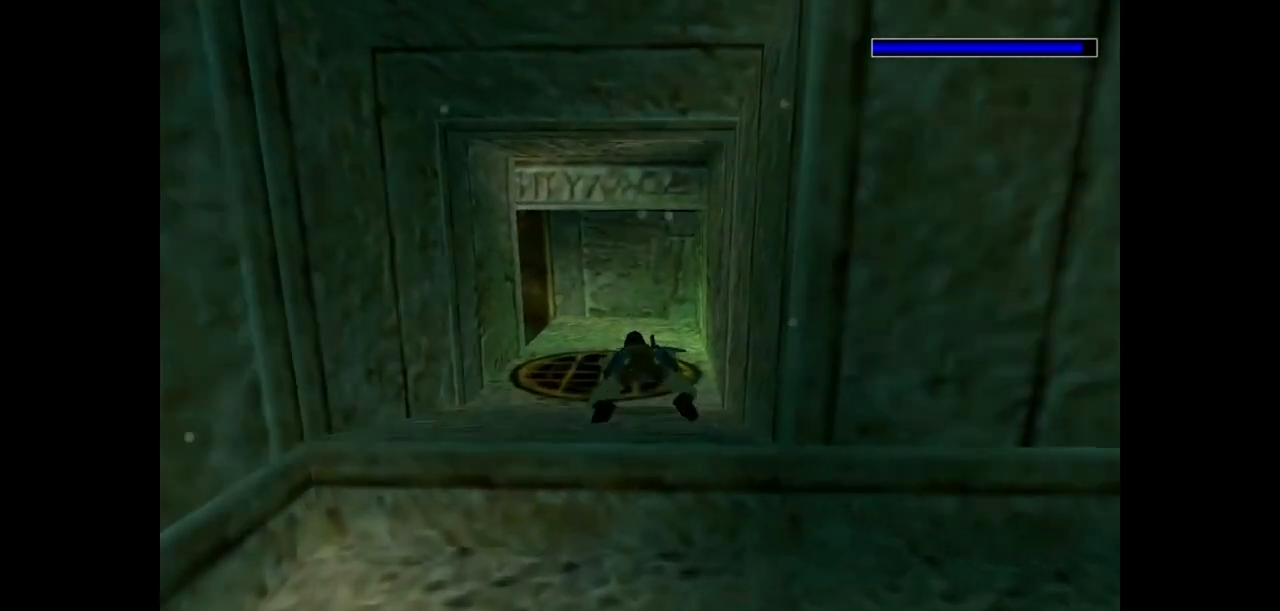
{"keys": ["jump"], "events": [[33, "left", "up"], [67, "down", "down"], [200, "down", "up"]]}
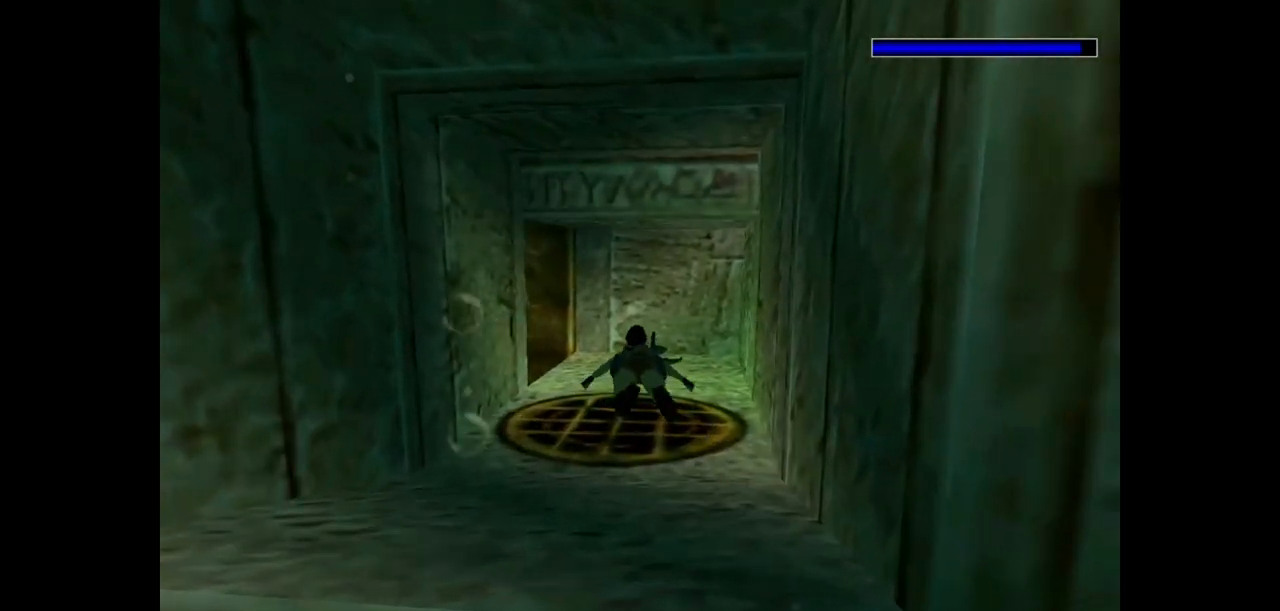
{"keys": ["jump", "left"], "events": [[150, "left", "down"]]}
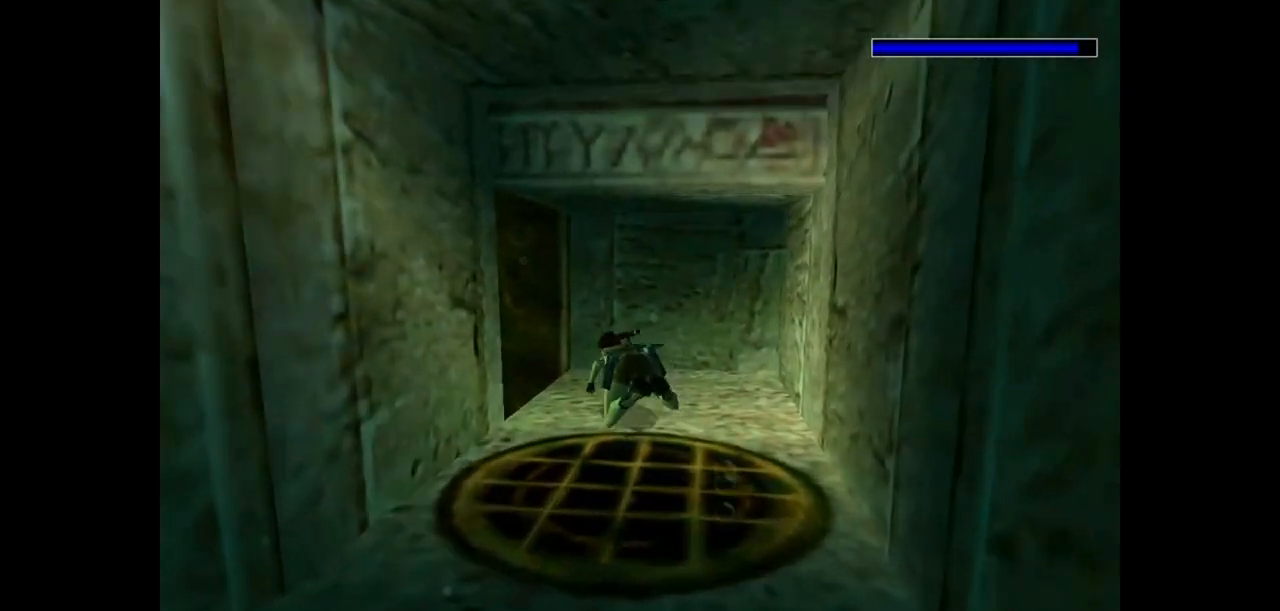
{"keys": ["jump", "left"], "events": []}
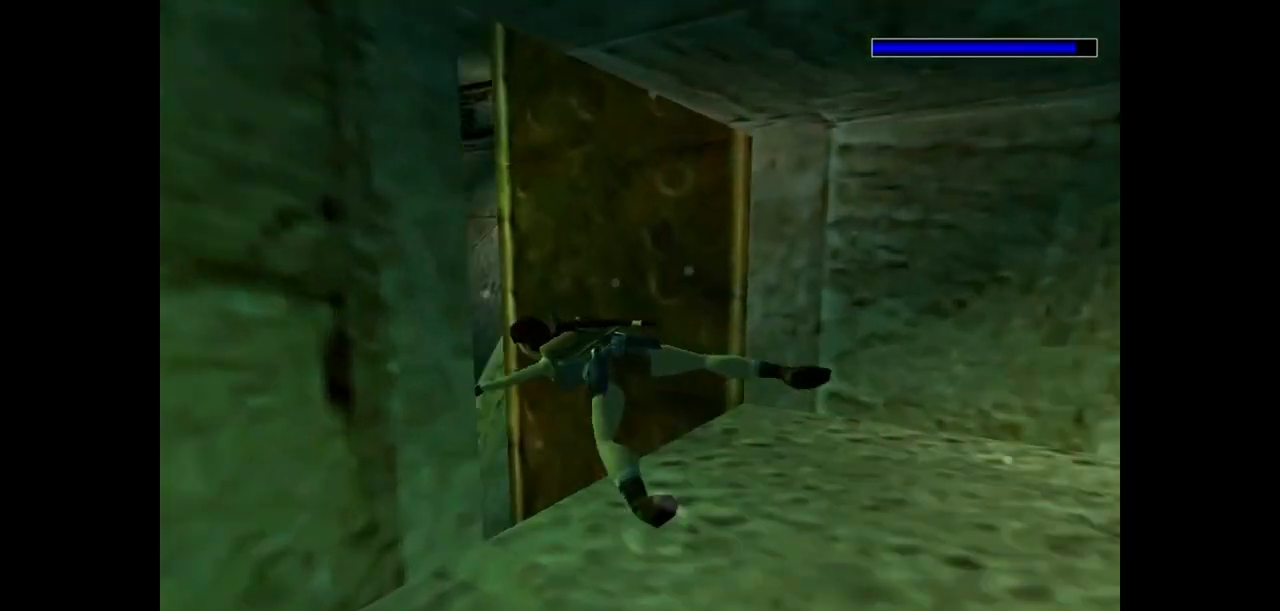
{"keys": ["down", "jump", "right"], "events": [[67, "left", "up"], [400, "right", "down"], [467, "down", "down"]]}
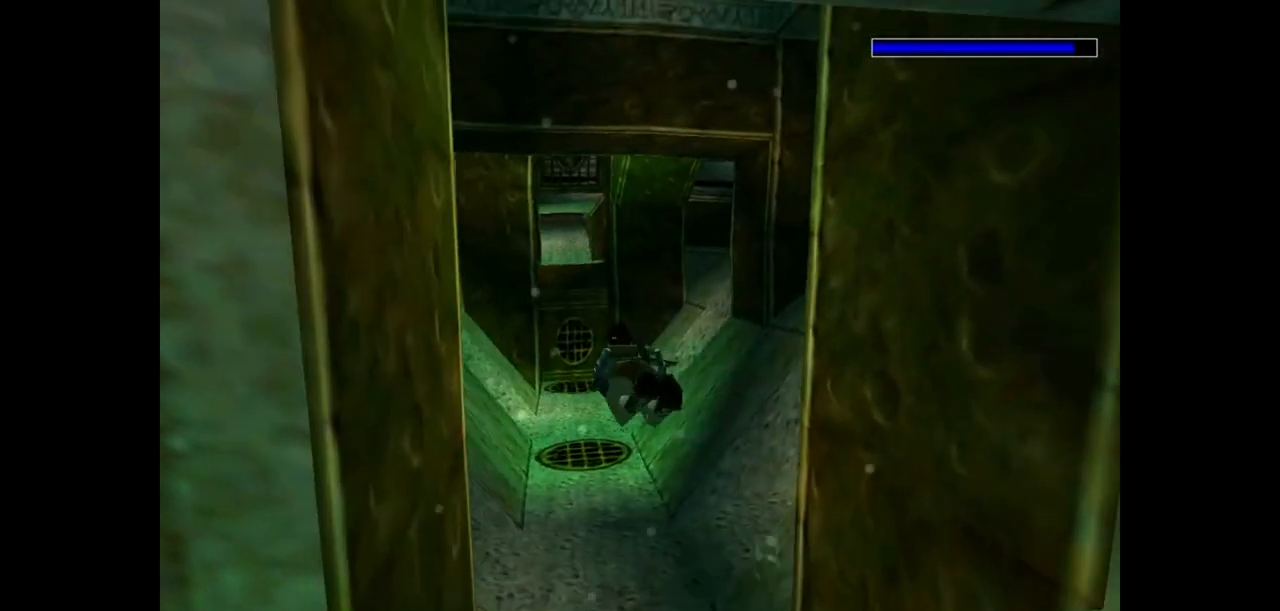
{"keys": ["down", "jump"], "events": [[33, "right", "up"], [67, "down", "up"], [483, "down", "down"]]}